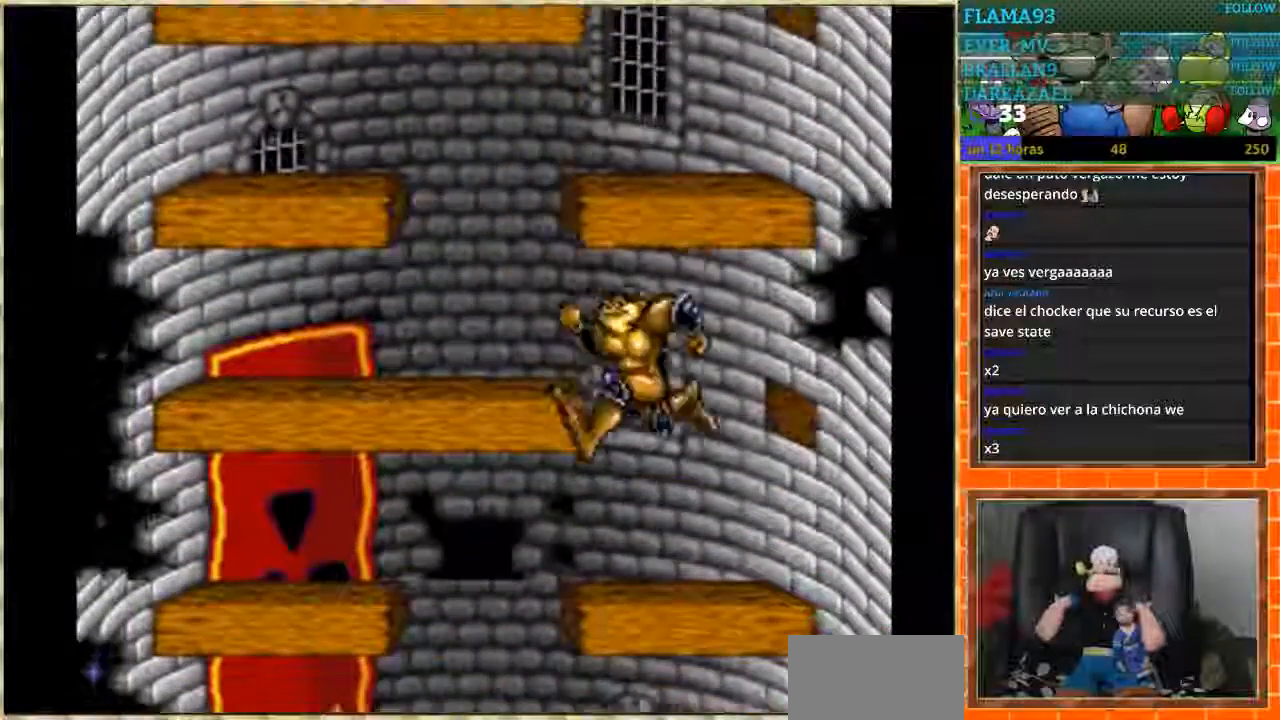
Gameplay with a controller (Nintendo layout); each line is a JSON object with the inputs held at the frame after it. "events" lists button and stick changes between this image and that frame as [ms after this image, input, new state], when the widget could be followed in between. Not read: L1 L3 R3 Y.
{"buttons": ["DPAD_RIGHT"], "events": [[267, "DPAD_LEFT", "up"], [333, "DPAD_RIGHT", "down"]]}
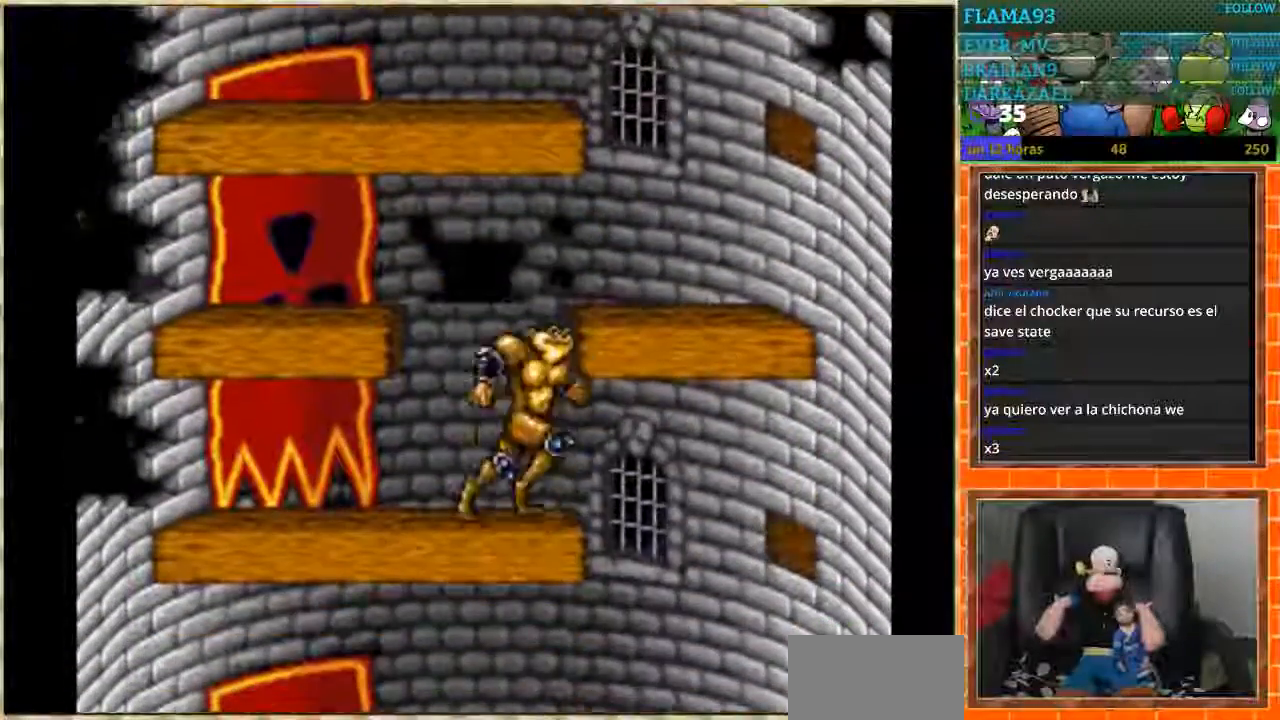
{"buttons": ["DPAD_LEFT"], "events": [[167, "DPAD_RIGHT", "up"], [200, "DPAD_LEFT", "down"]]}
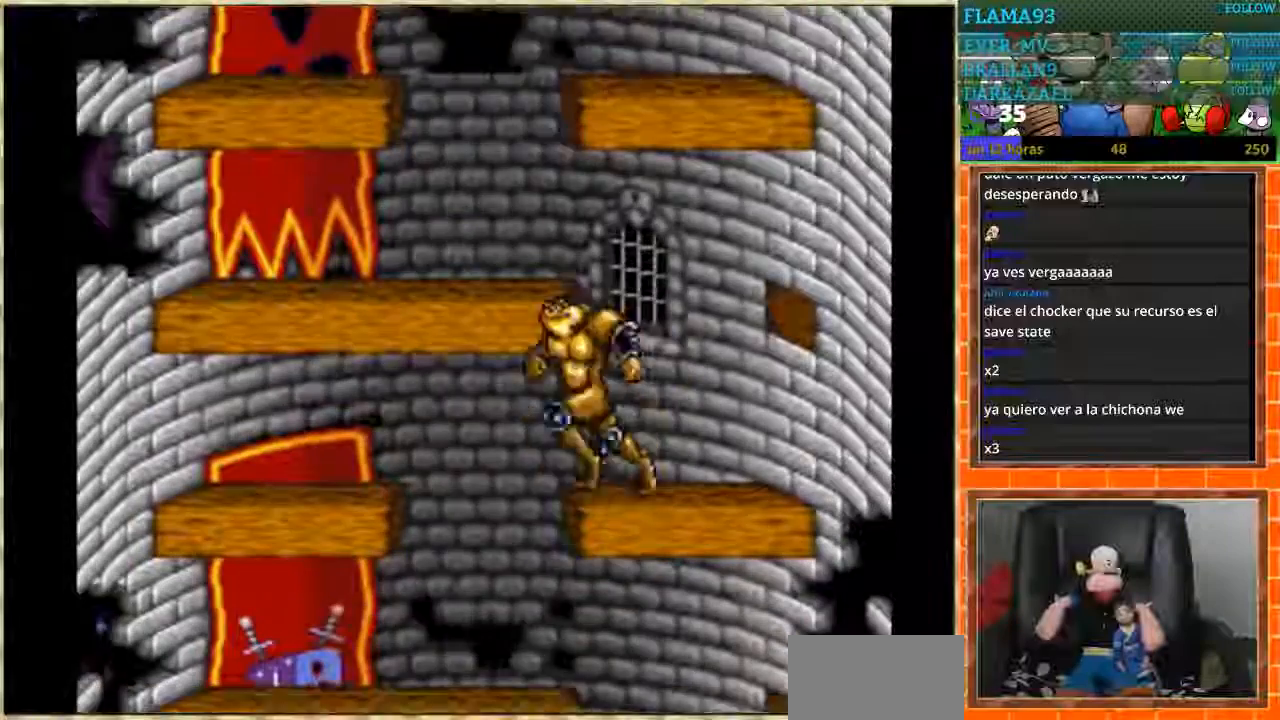
{"buttons": ["DPAD_LEFT"], "events": [[66, "DPAD_LEFT", "up"], [133, "DPAD_RIGHT", "down"], [367, "DPAD_RIGHT", "up"], [433, "DPAD_LEFT", "down"]]}
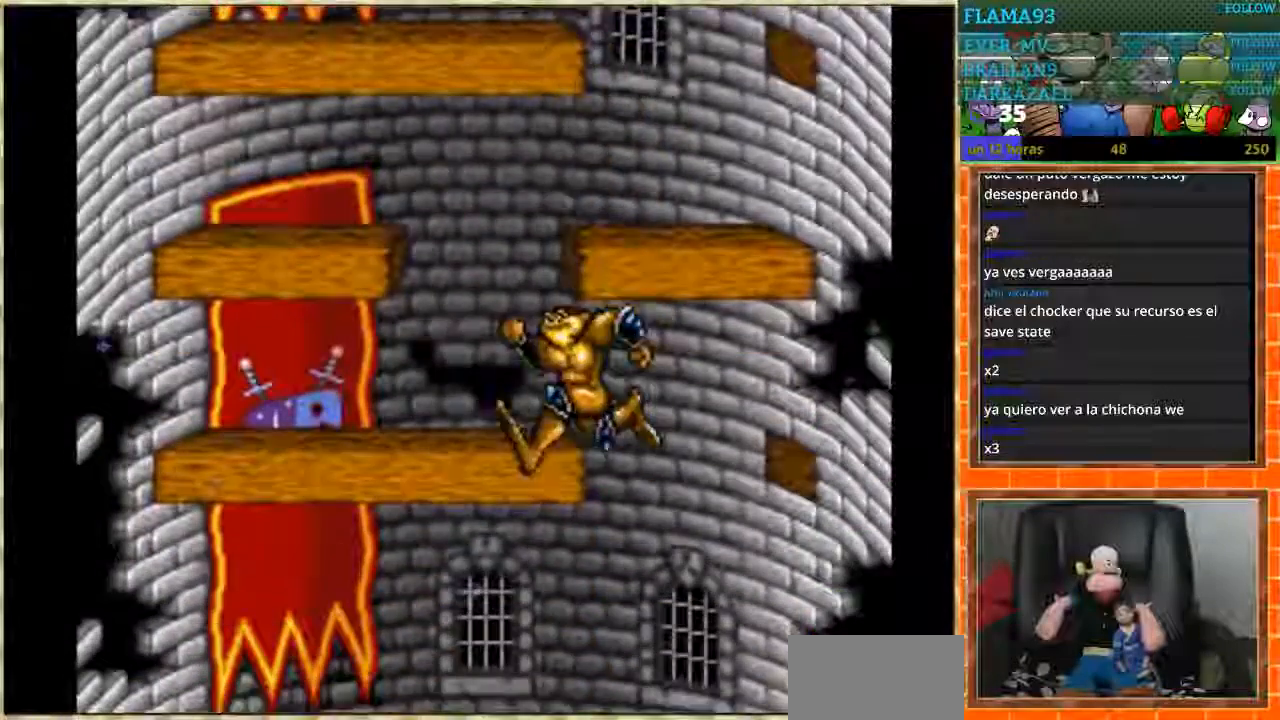
{"buttons": [], "events": [[234, "DPAD_LEFT", "up"]]}